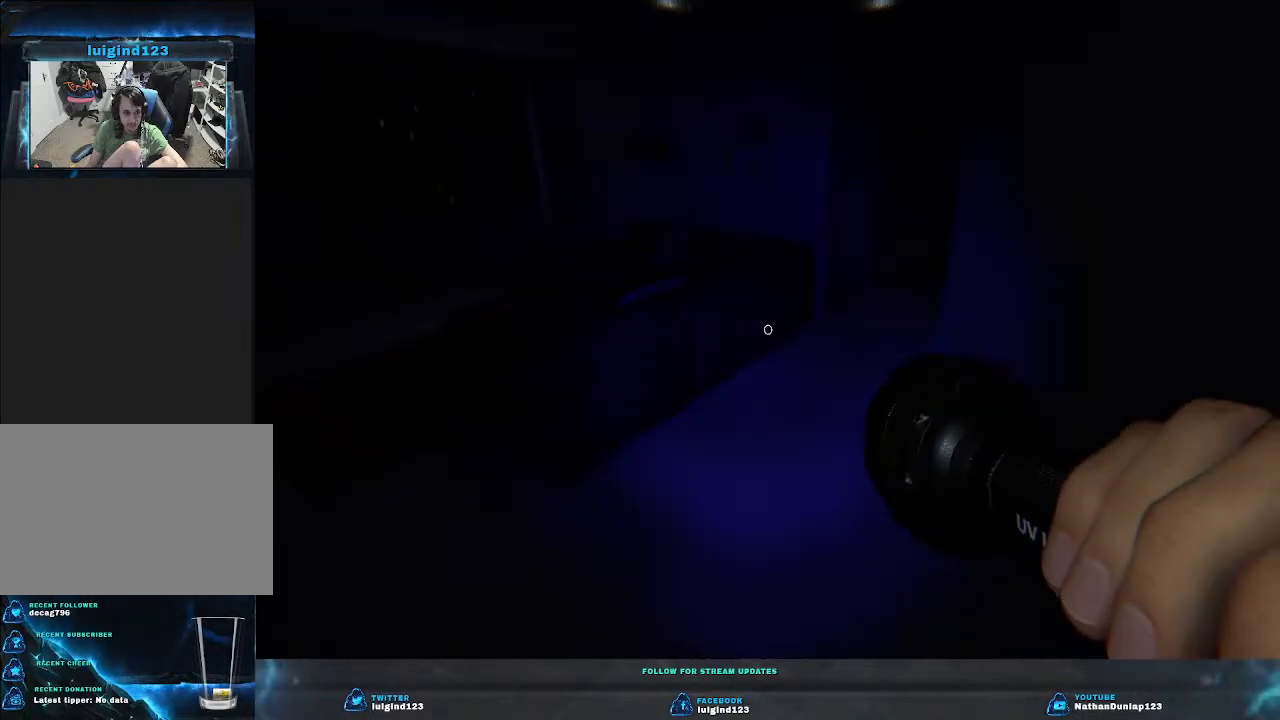
Gameplay with keyboard; each line is a JSON object with the keys held at the frame after it. "events" lists presses ("down") and releases ("up") of "a", "ctrl", "d", "e", "f", "q", "r", "s", "shift", "space", "tab" and "w" between this image and that frame as [ms after this image, input, new state], when the widget could be followed in between. No other keys are recorded. Mouse input is not recorded.
{"keys": ["w"], "events": []}
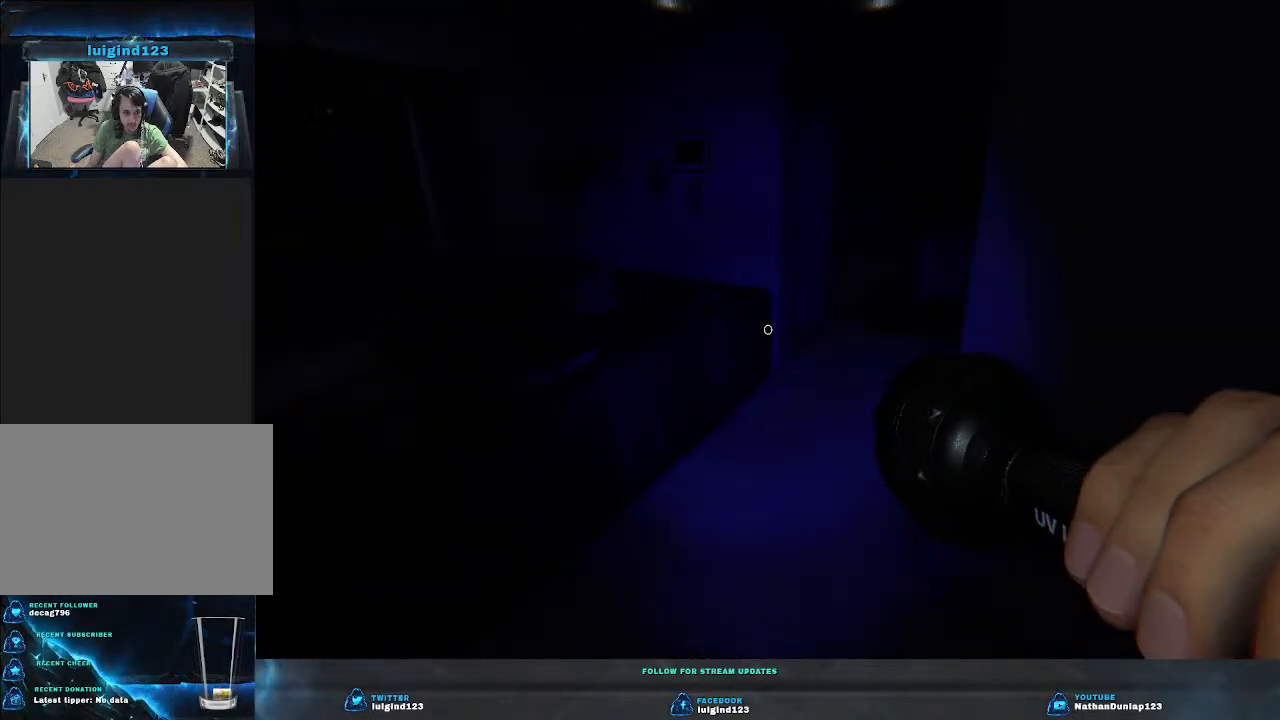
{"keys": [], "events": [[100, "a", "down"], [300, "w", "up"], [466, "a", "up"]]}
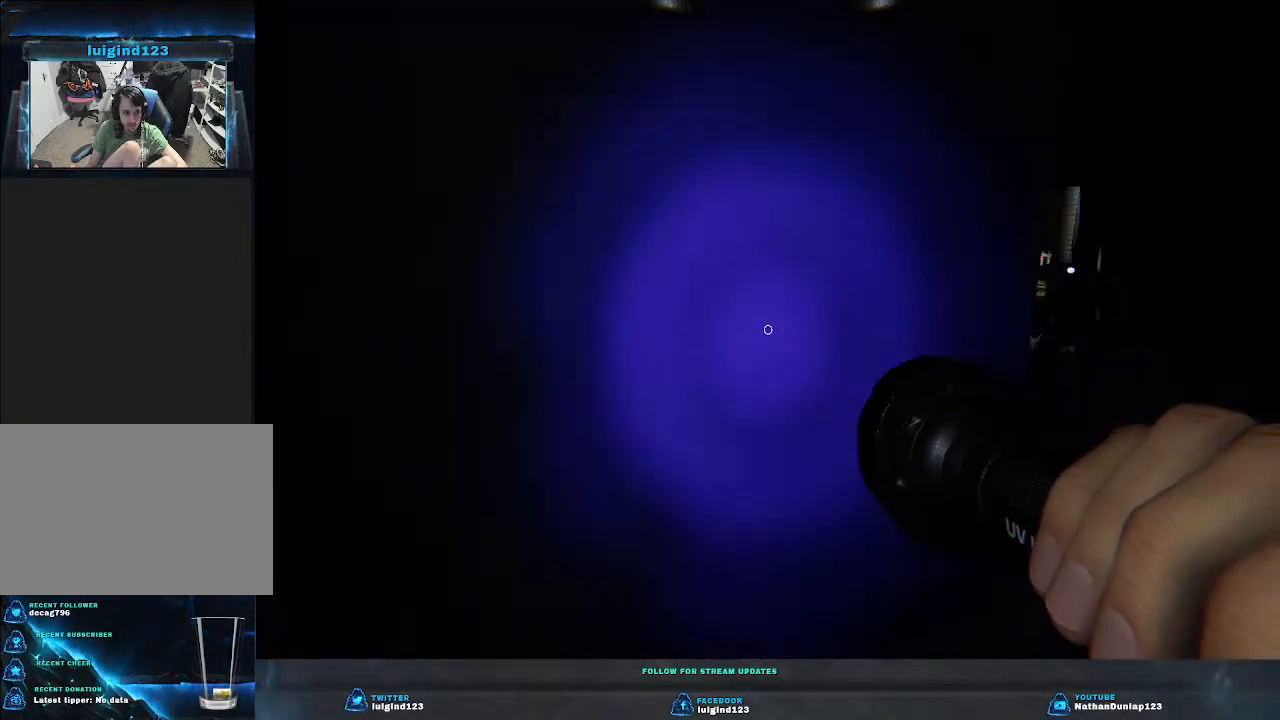
{"keys": ["d", "w"], "events": [[333, "w", "down"], [466, "d", "down"]]}
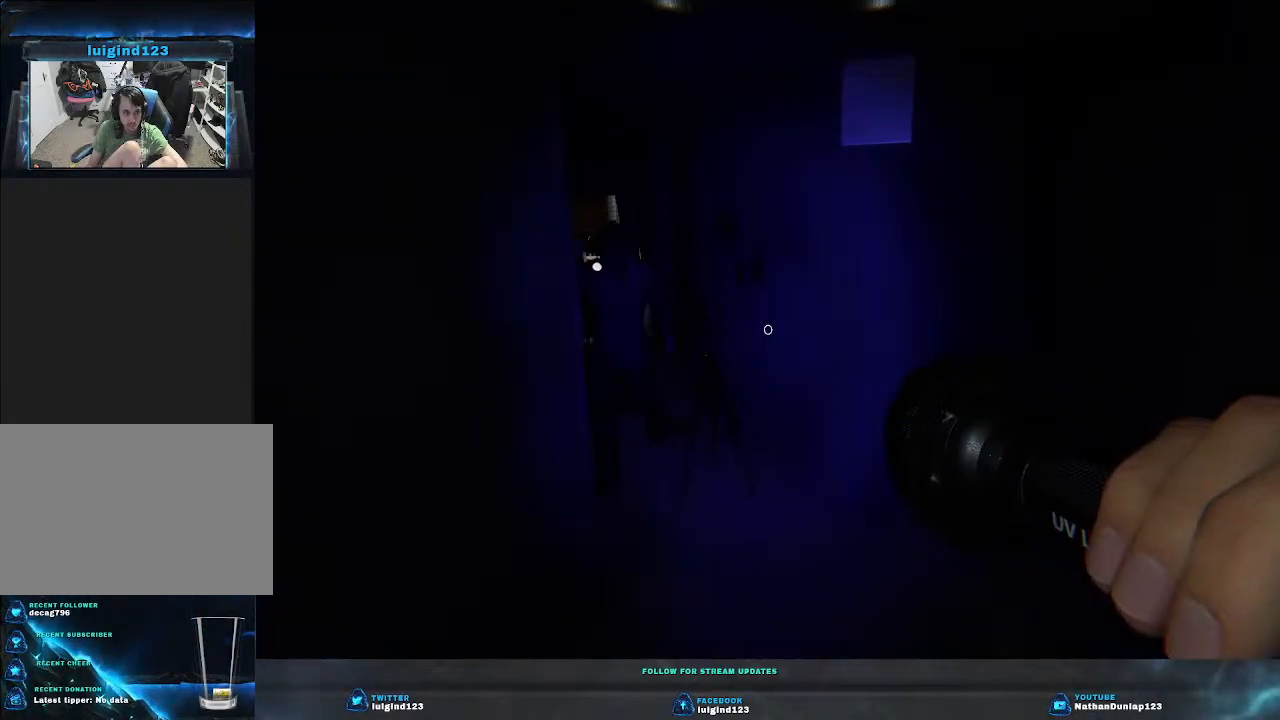
{"keys": ["w"], "events": [[500, "d", "up"]]}
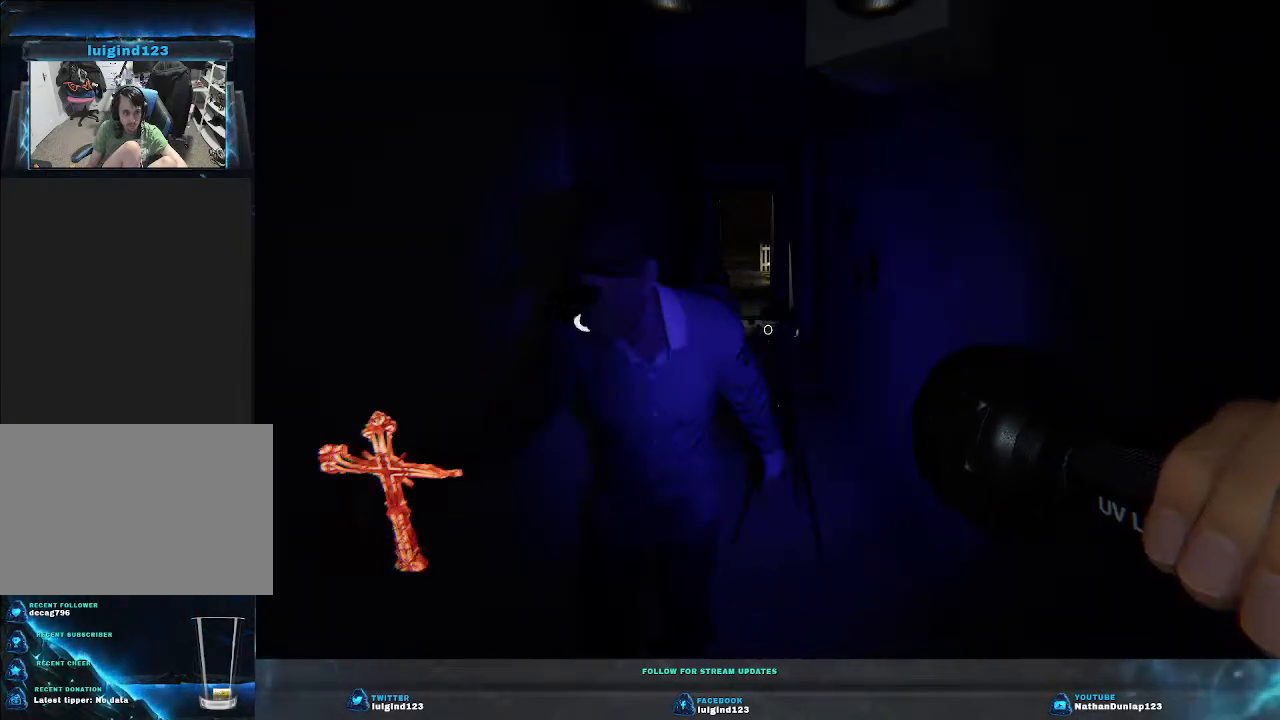
{"keys": [], "events": [[33, "w", "up"]]}
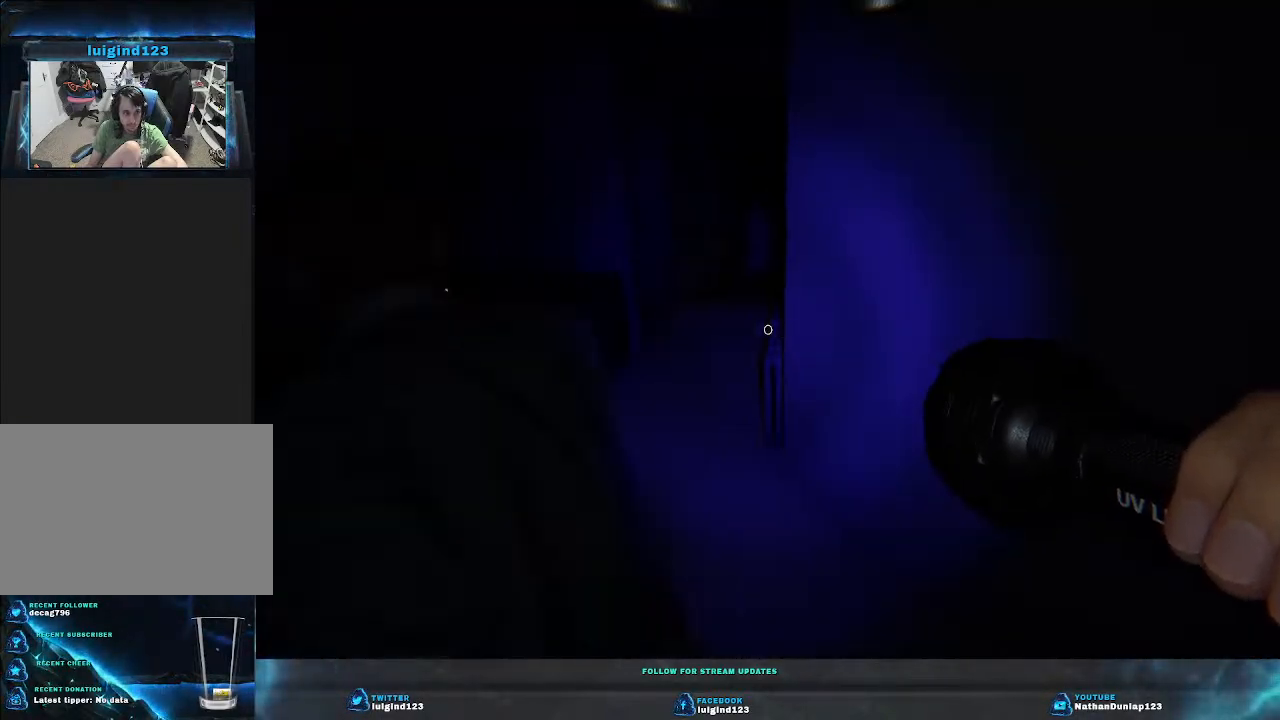
{"keys": [], "events": []}
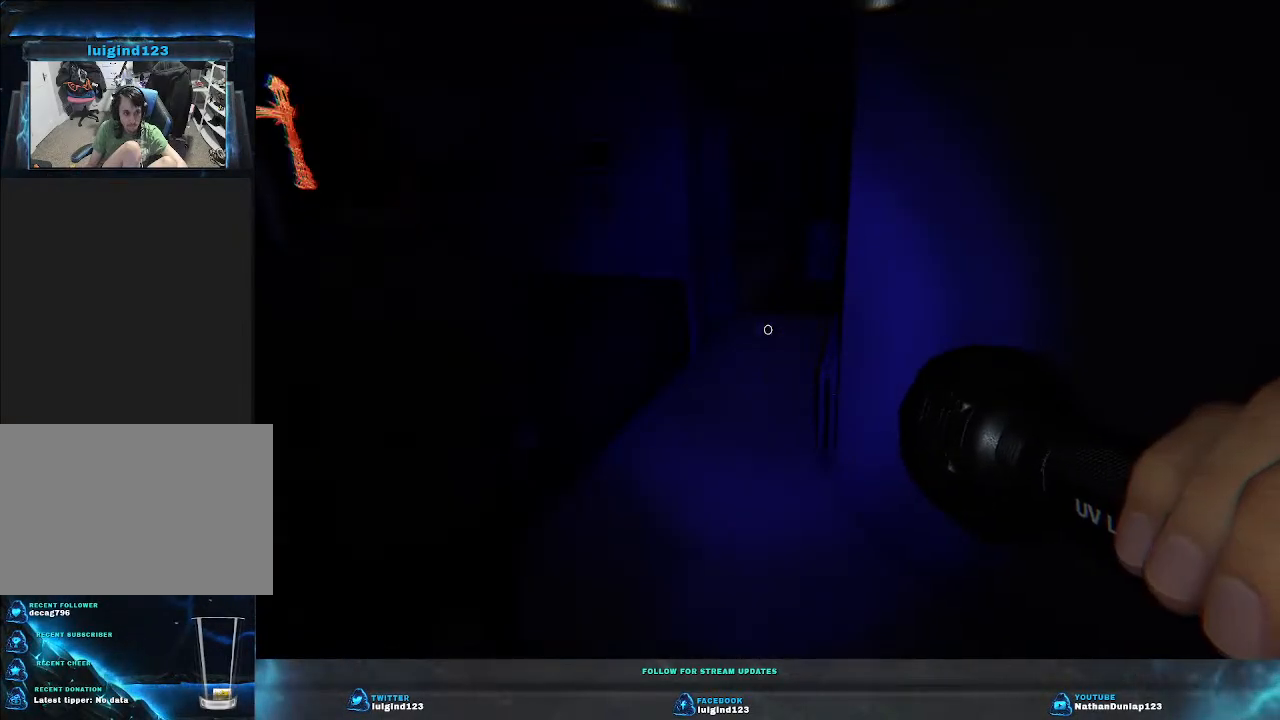
{"keys": [], "events": []}
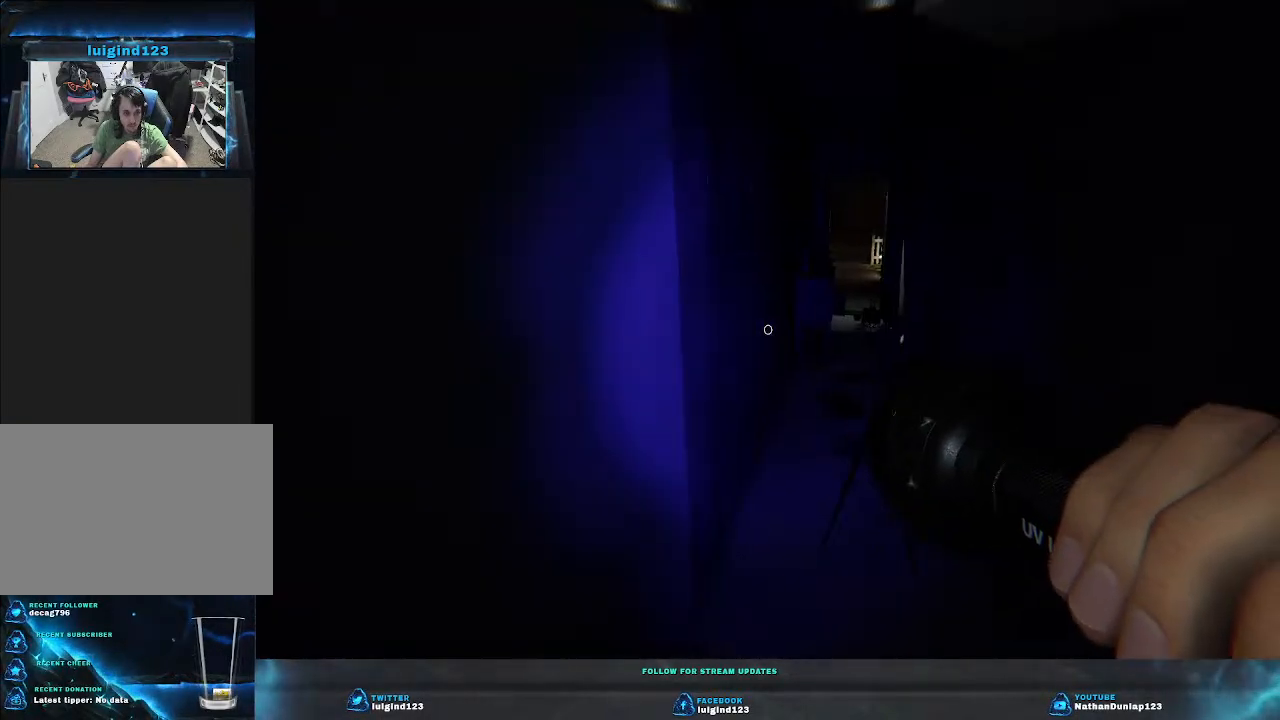
{"keys": [], "events": []}
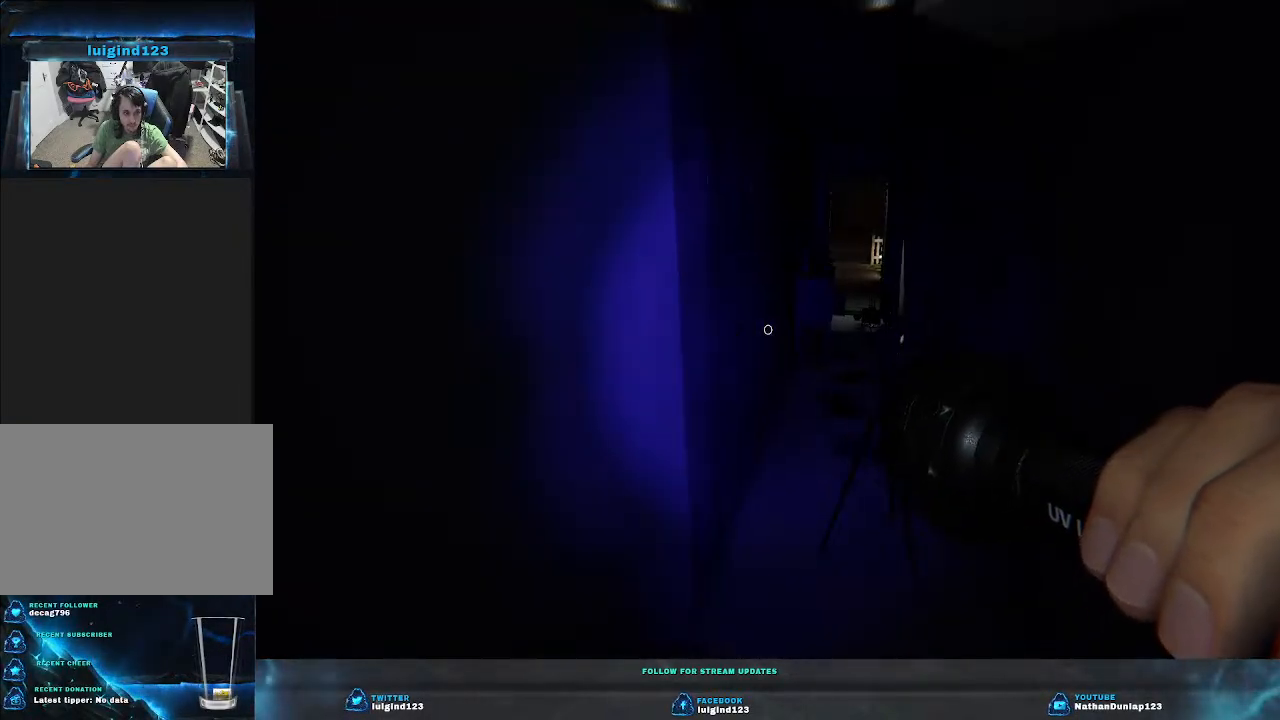
{"keys": ["d", "w"], "events": [[266, "d", "down"], [266, "w", "down"]]}
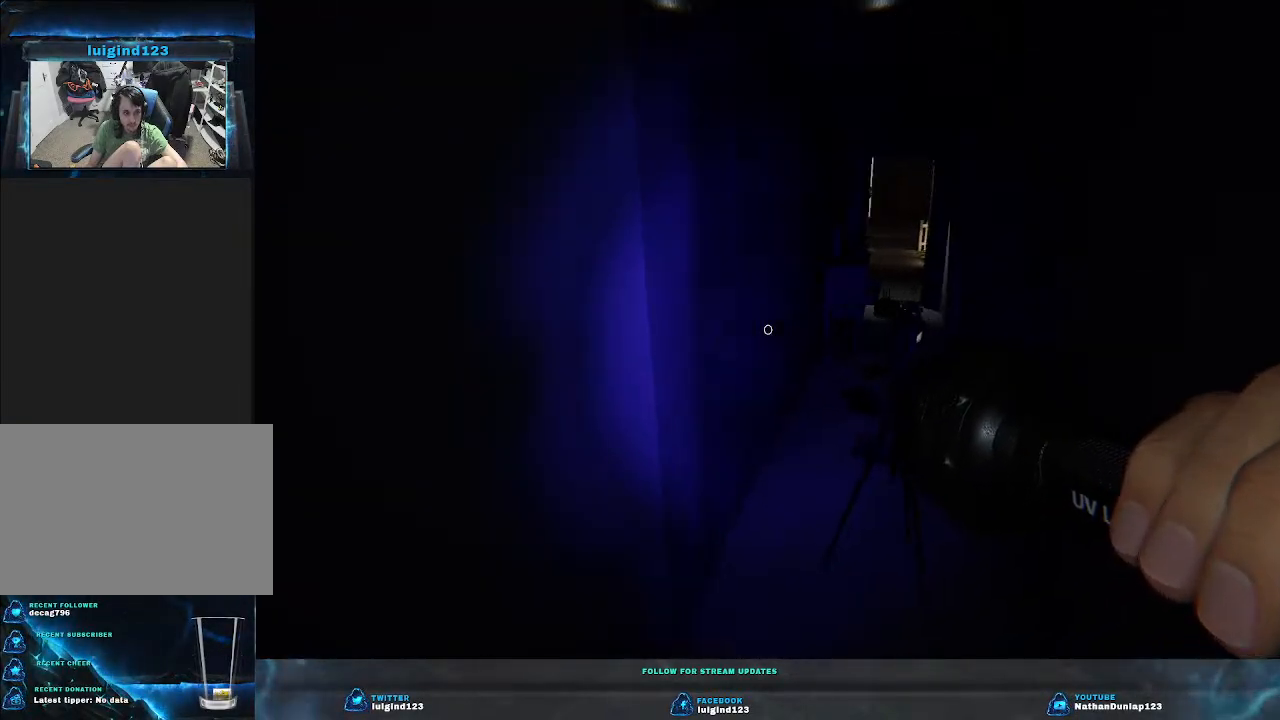
{"keys": ["a", "shift", "w"], "events": [[33, "w", "up"], [66, "d", "up"], [200, "w", "down"], [266, "a", "down"], [333, "shift", "down"]]}
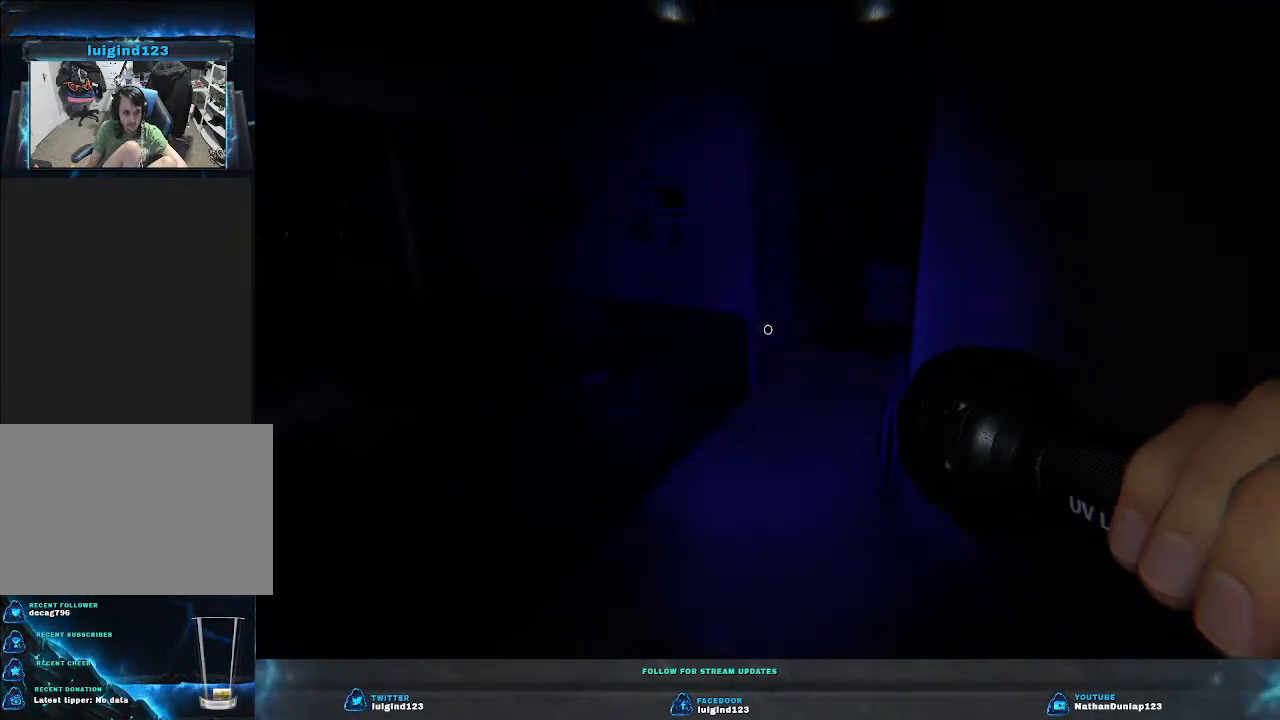
{"keys": ["w"], "events": [[133, "a", "up"], [266, "shift", "up"]]}
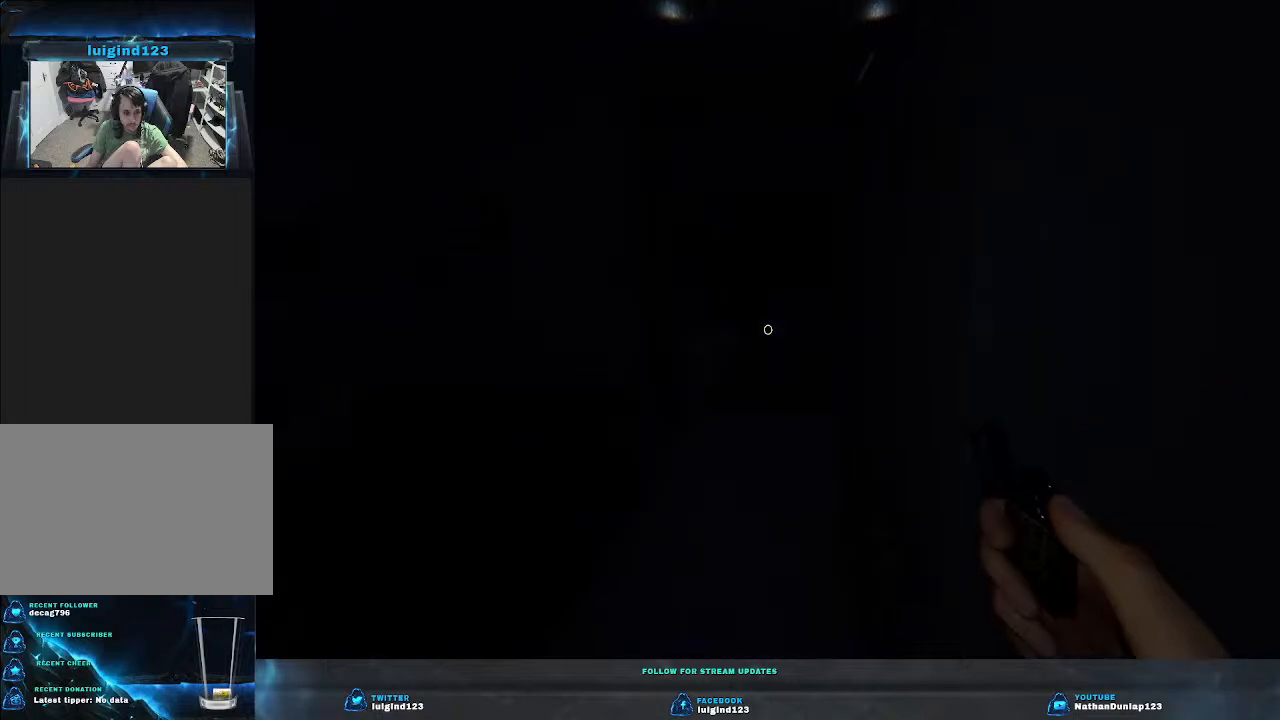
{"keys": ["w"], "events": []}
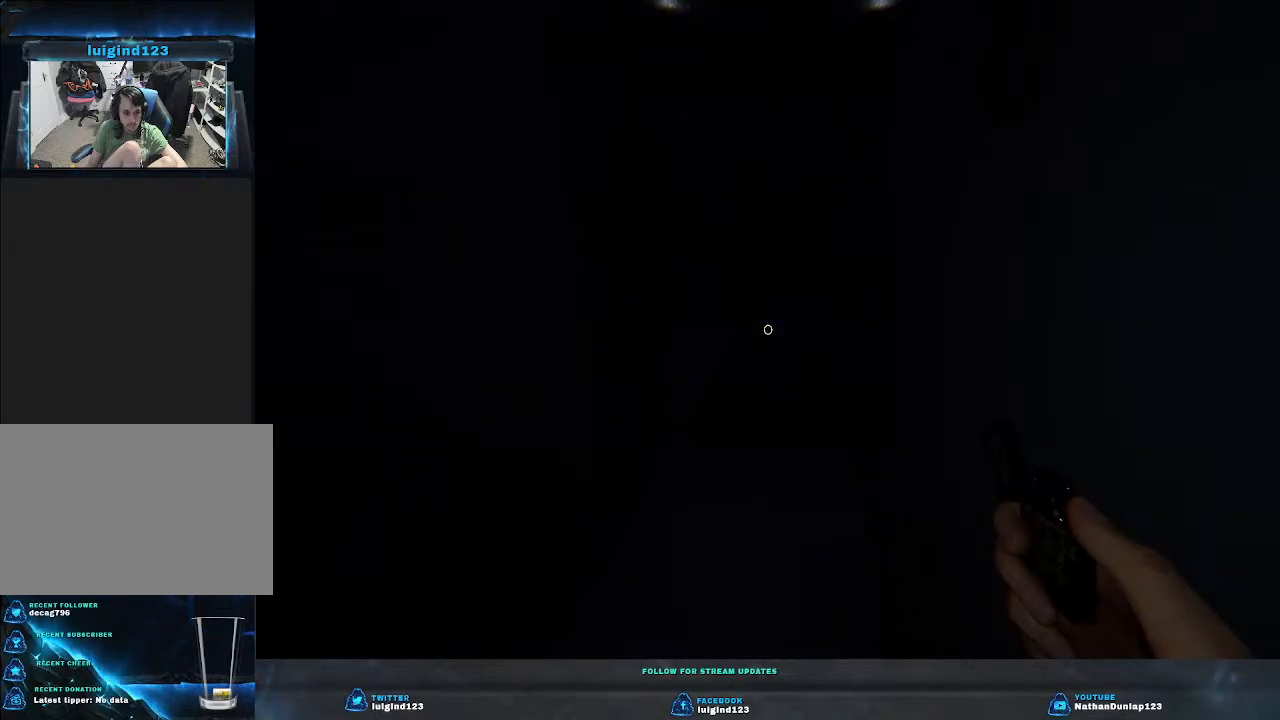
{"keys": ["w"], "events": []}
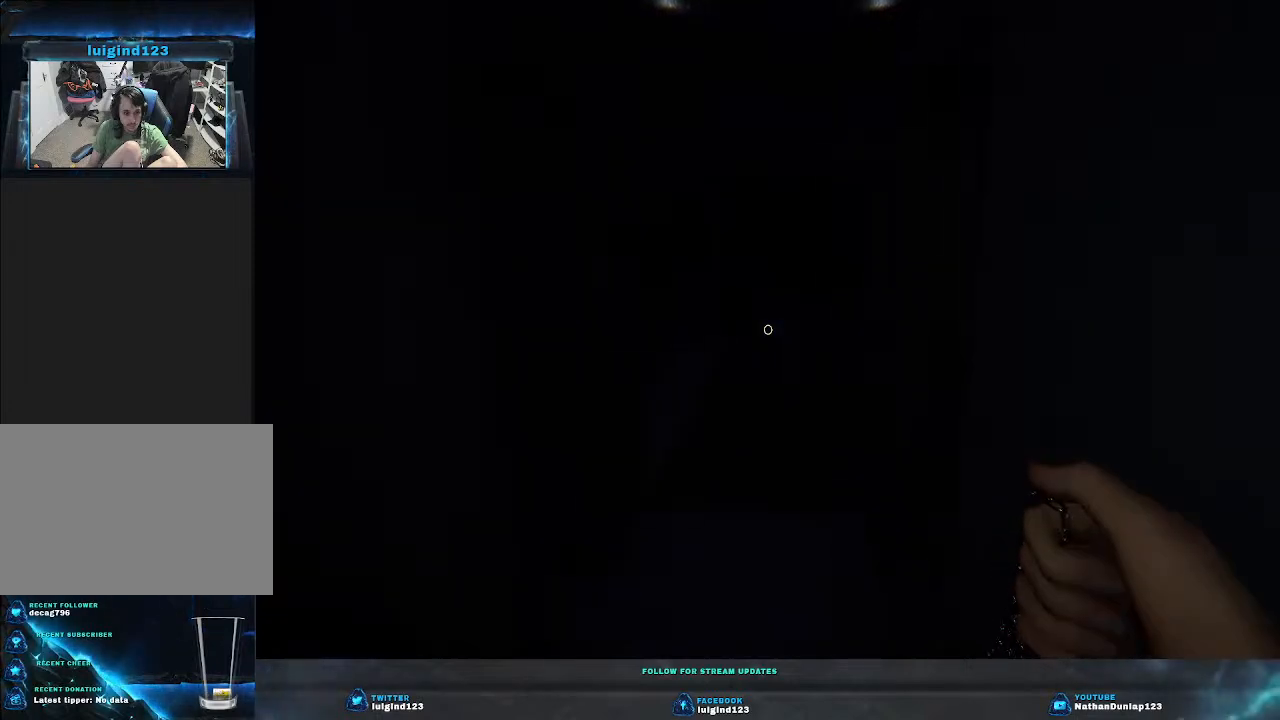
{"keys": [], "events": [[366, "w", "up"]]}
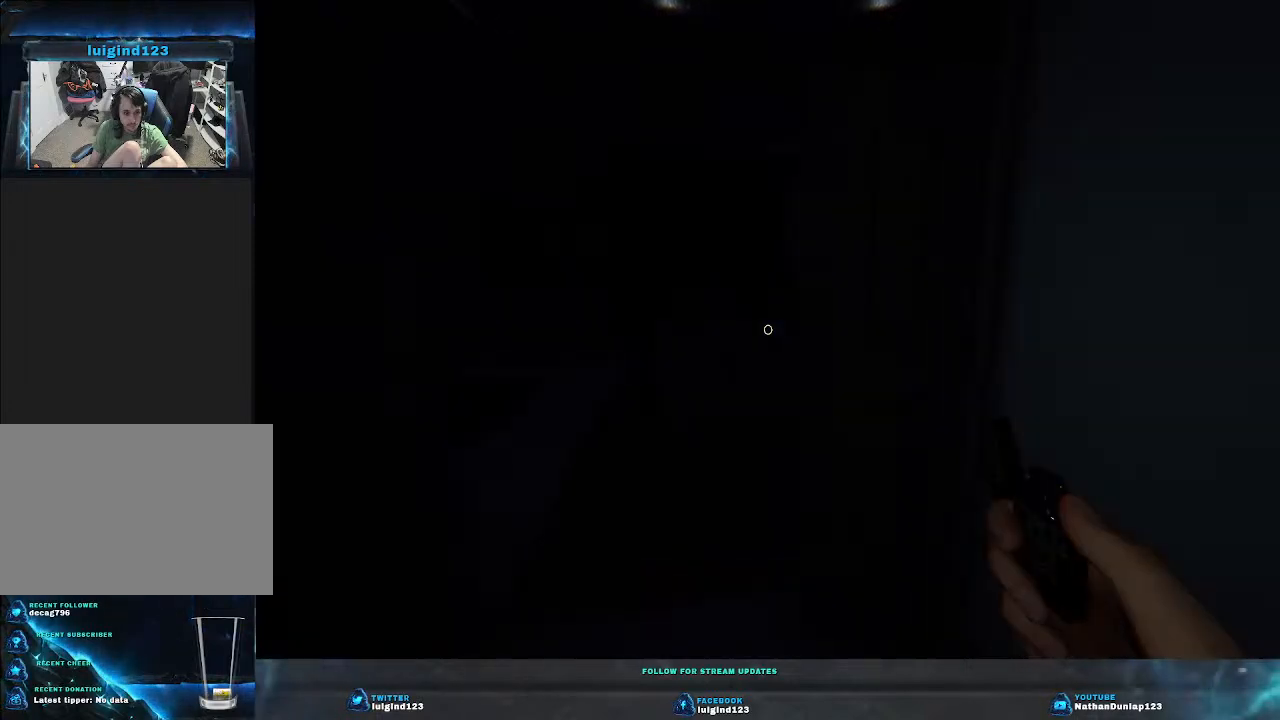
{"keys": [], "events": [[166, "a", "down"], [200, "w", "down"], [400, "a", "up"], [400, "w", "up"]]}
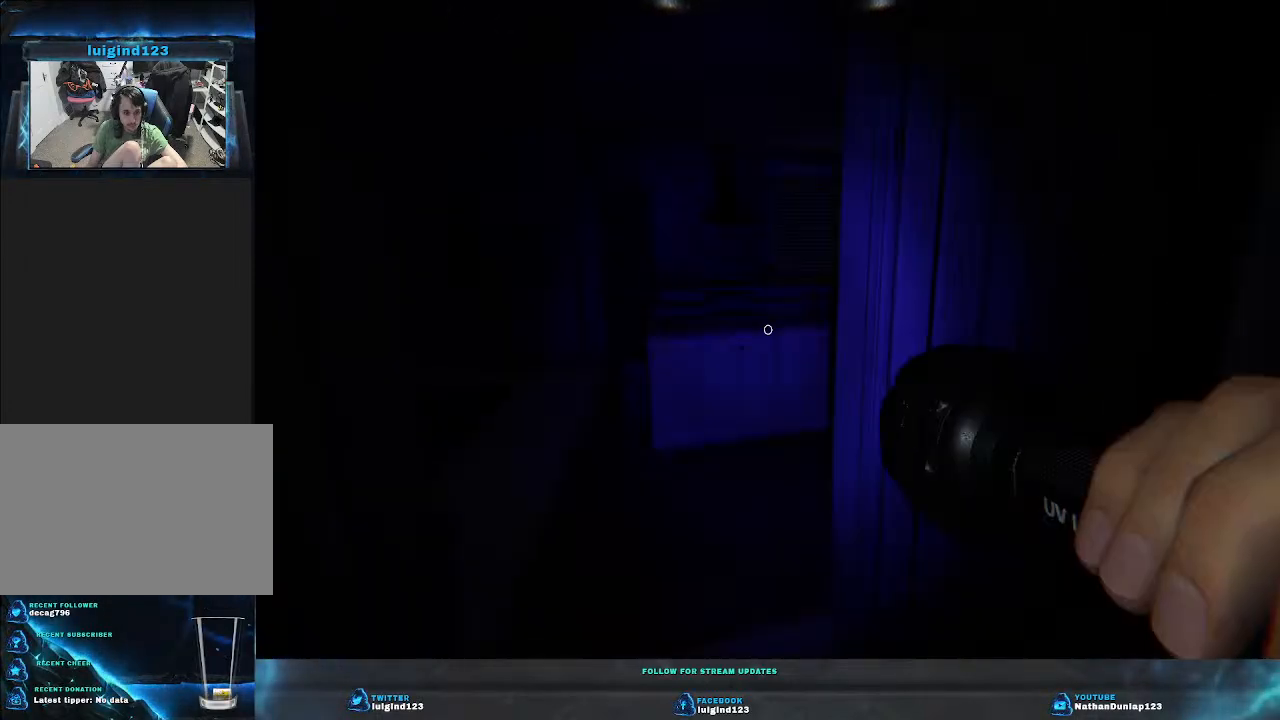
{"keys": ["a", "w"], "events": [[300, "a", "down"], [333, "w", "down"]]}
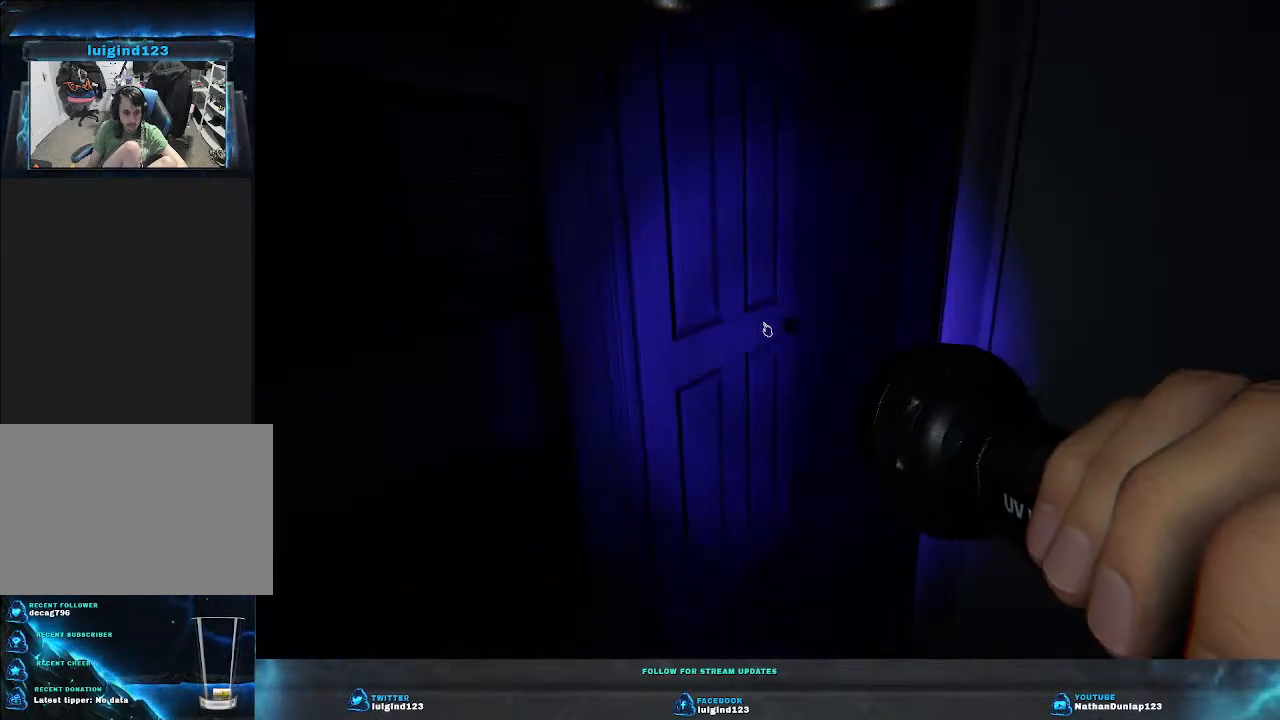
{"keys": ["w"], "events": [[200, "a", "up"]]}
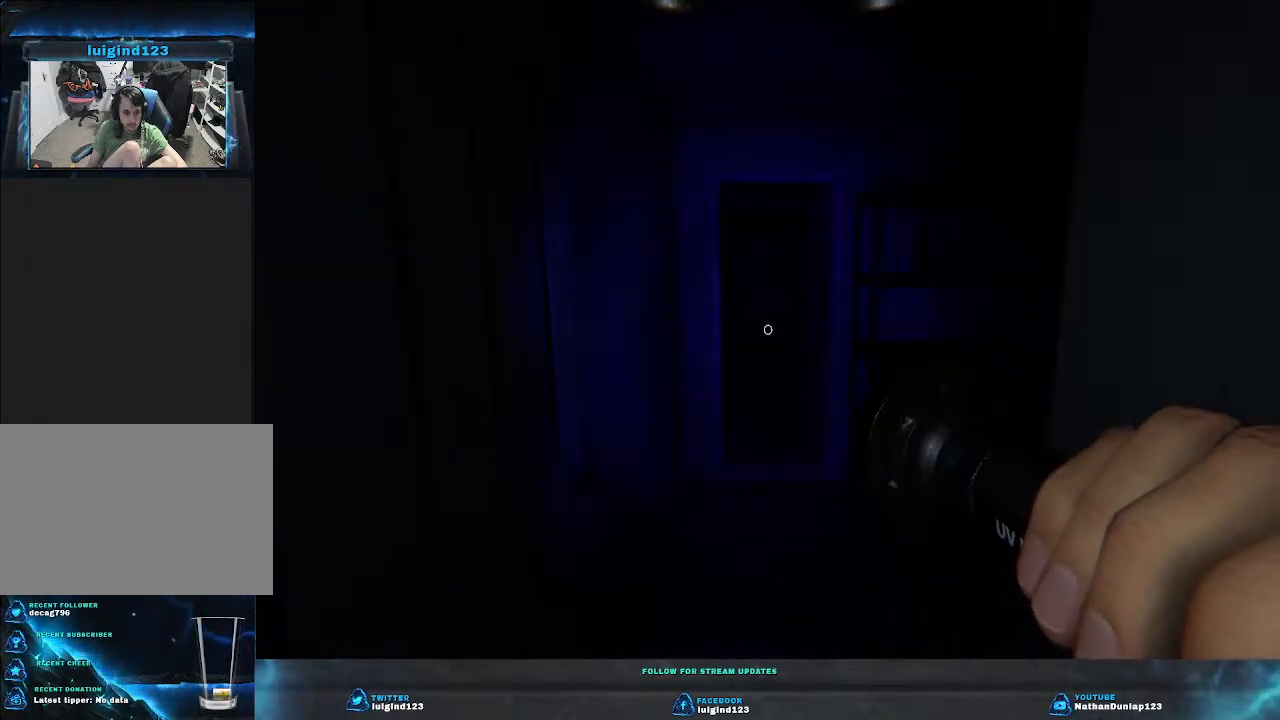
{"keys": ["w"], "events": []}
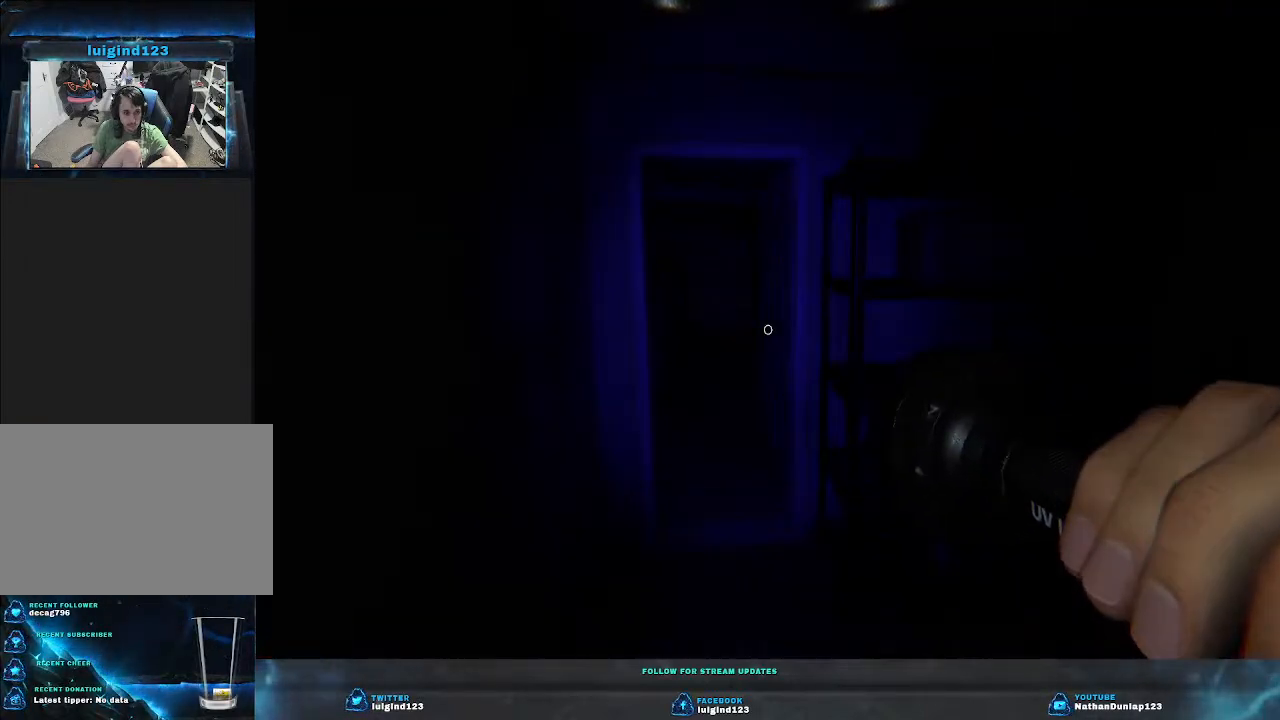
{"keys": ["shift", "w"], "events": [[66, "shift", "down"]]}
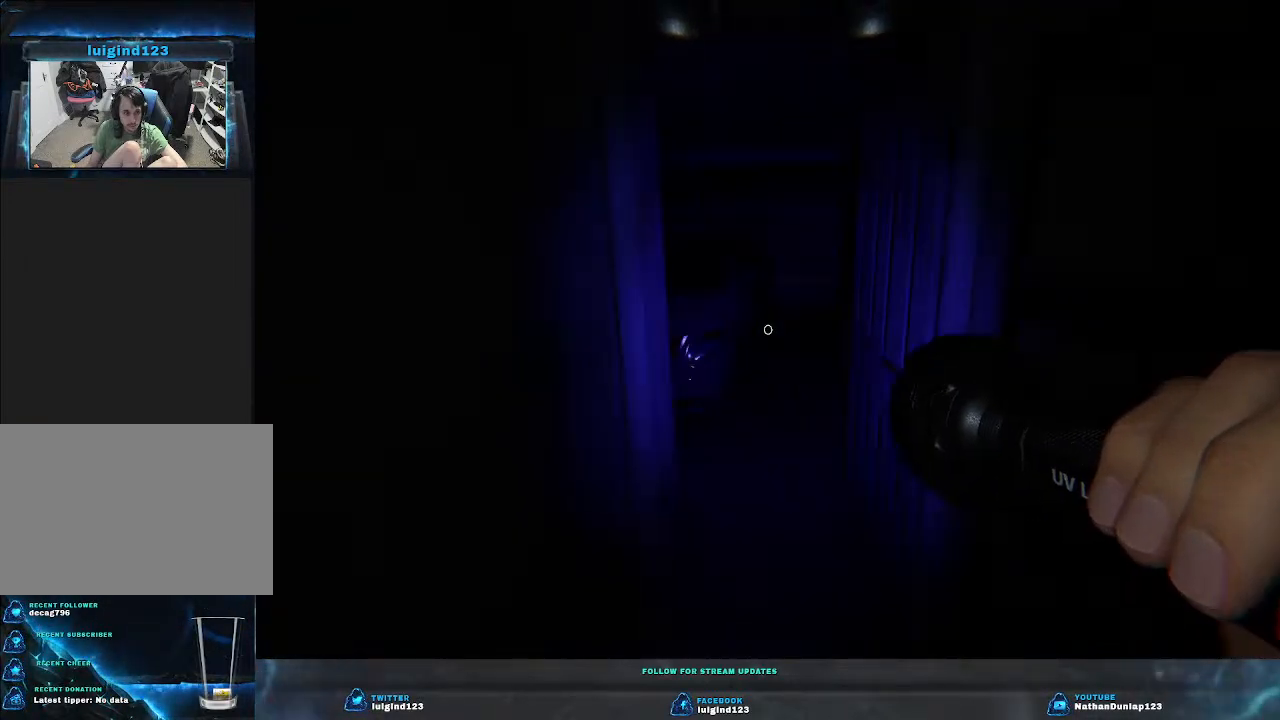
{"keys": ["shift", "w"], "events": [[133, "d", "down"], [466, "d", "up"]]}
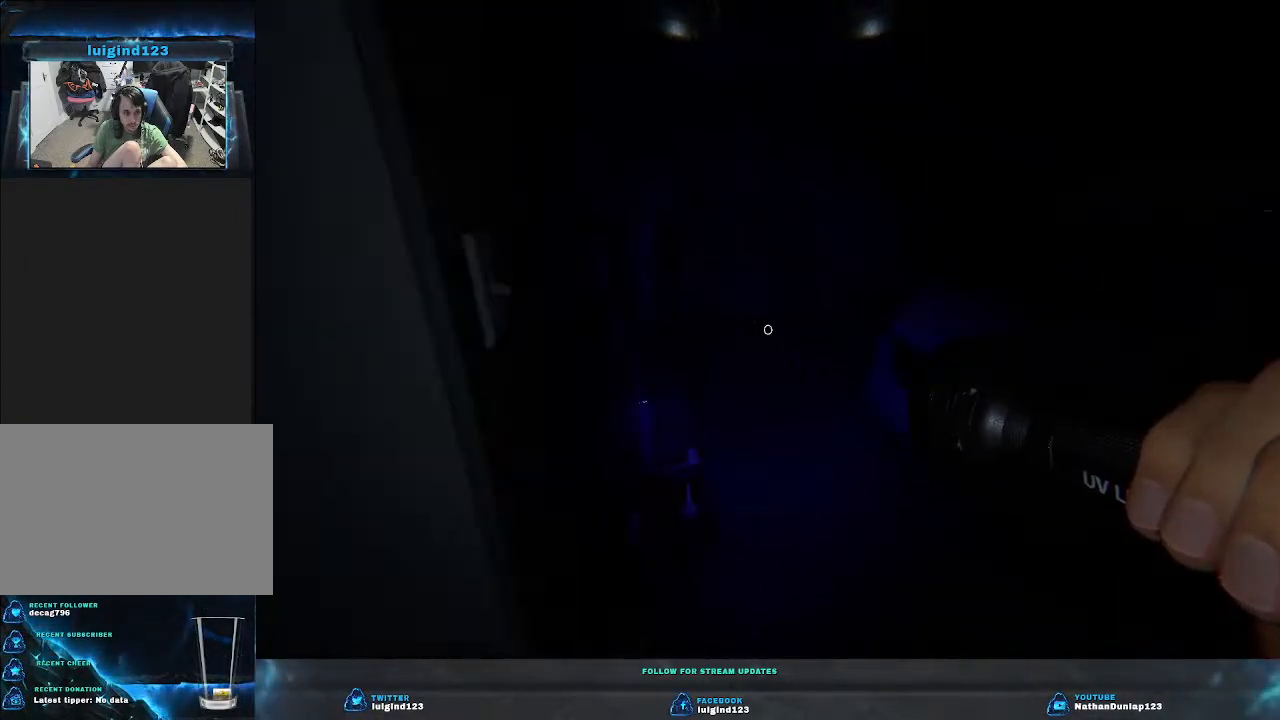
{"keys": ["d", "shift", "w"], "events": [[300, "d", "down"]]}
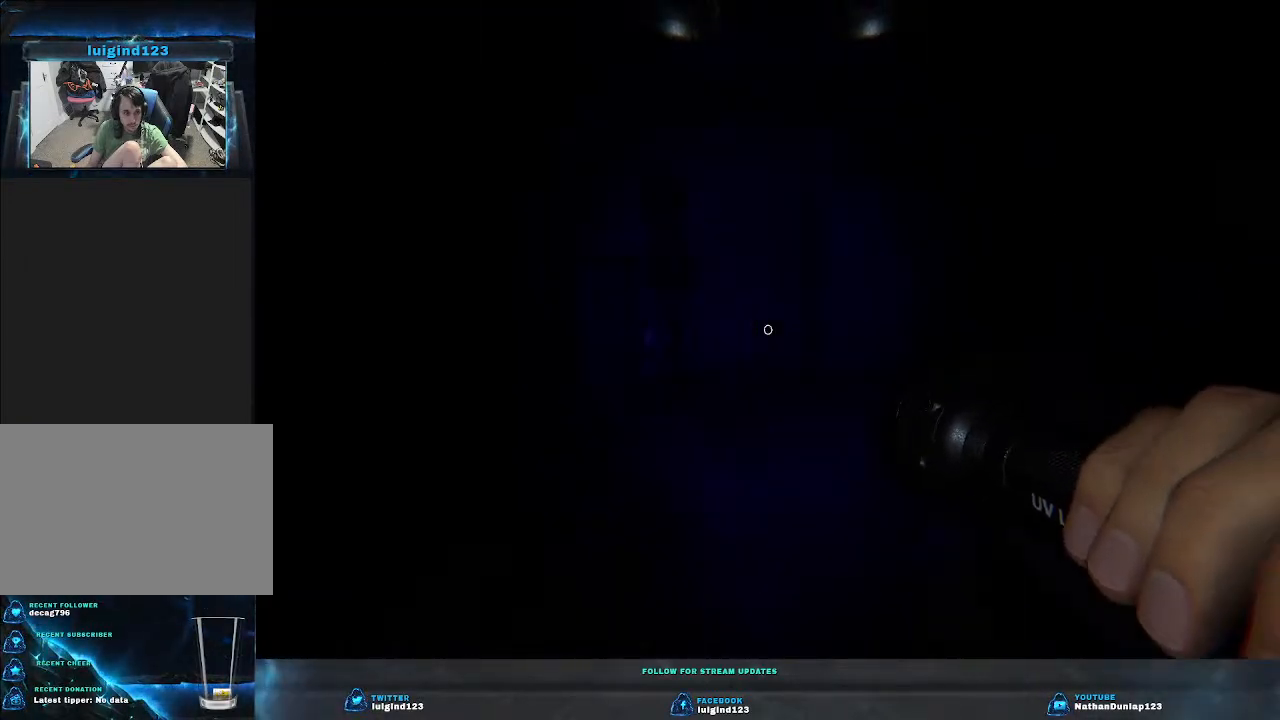
{"keys": ["shift", "w"], "events": [[33, "d", "up"]]}
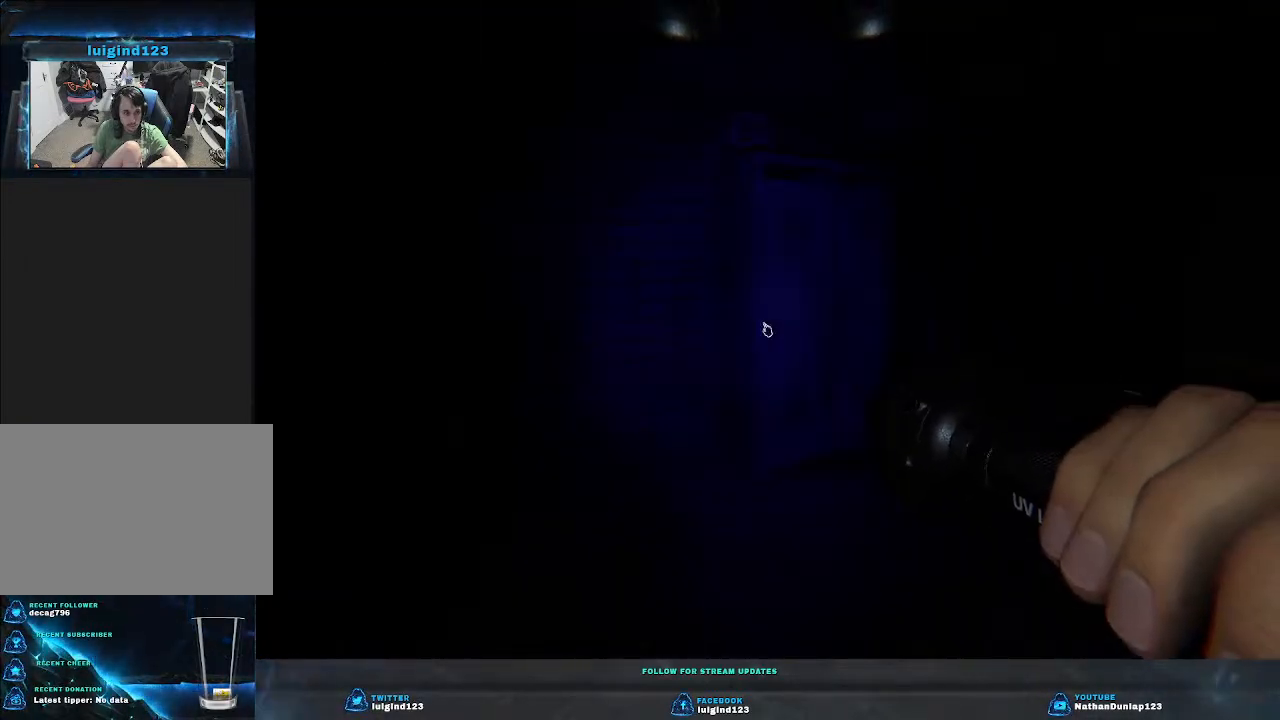
{"keys": ["d", "w"], "events": [[133, "shift", "up"], [166, "d", "down"]]}
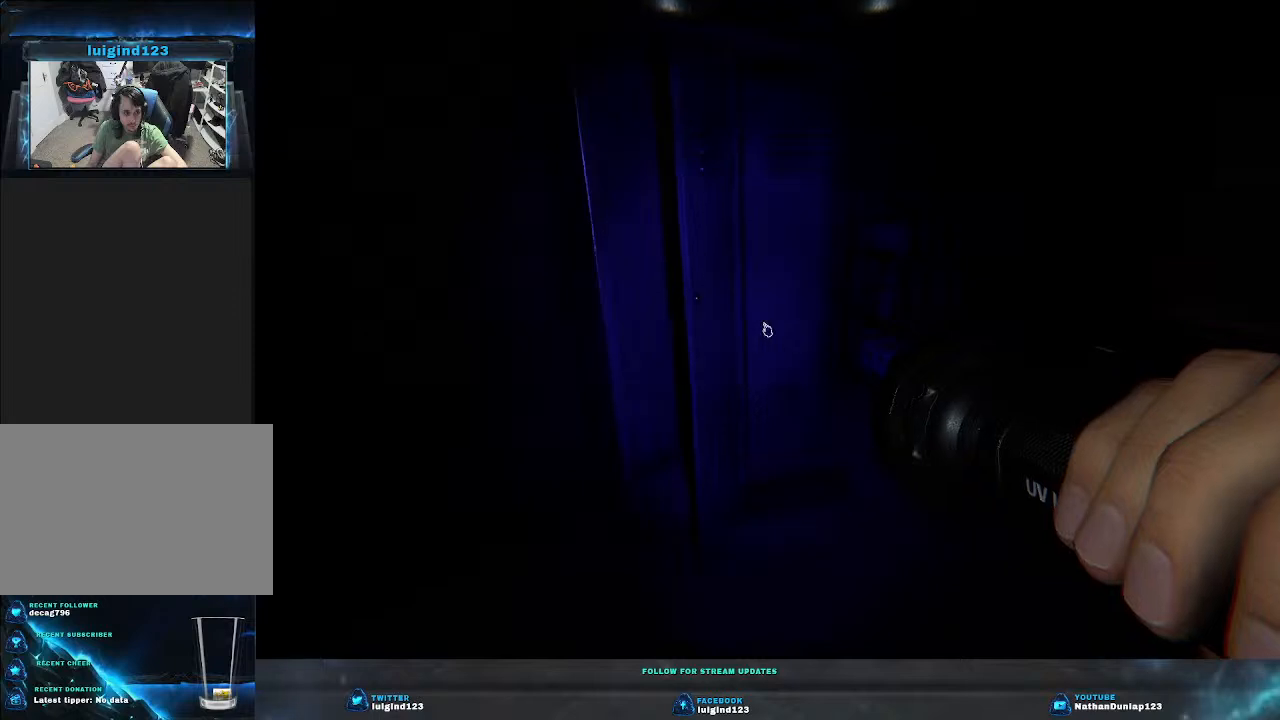
{"keys": [], "events": [[200, "w", "up"], [466, "d", "up"]]}
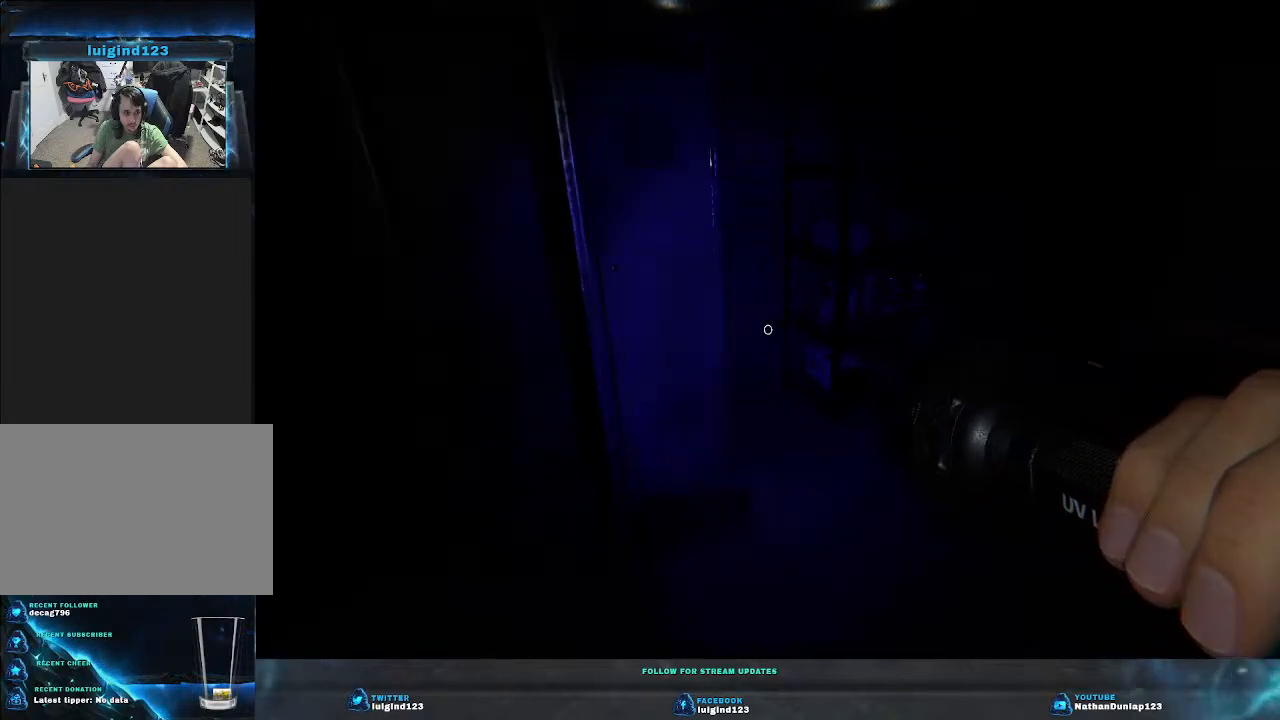
{"keys": [], "events": [[300, "d", "down"], [500, "d", "up"]]}
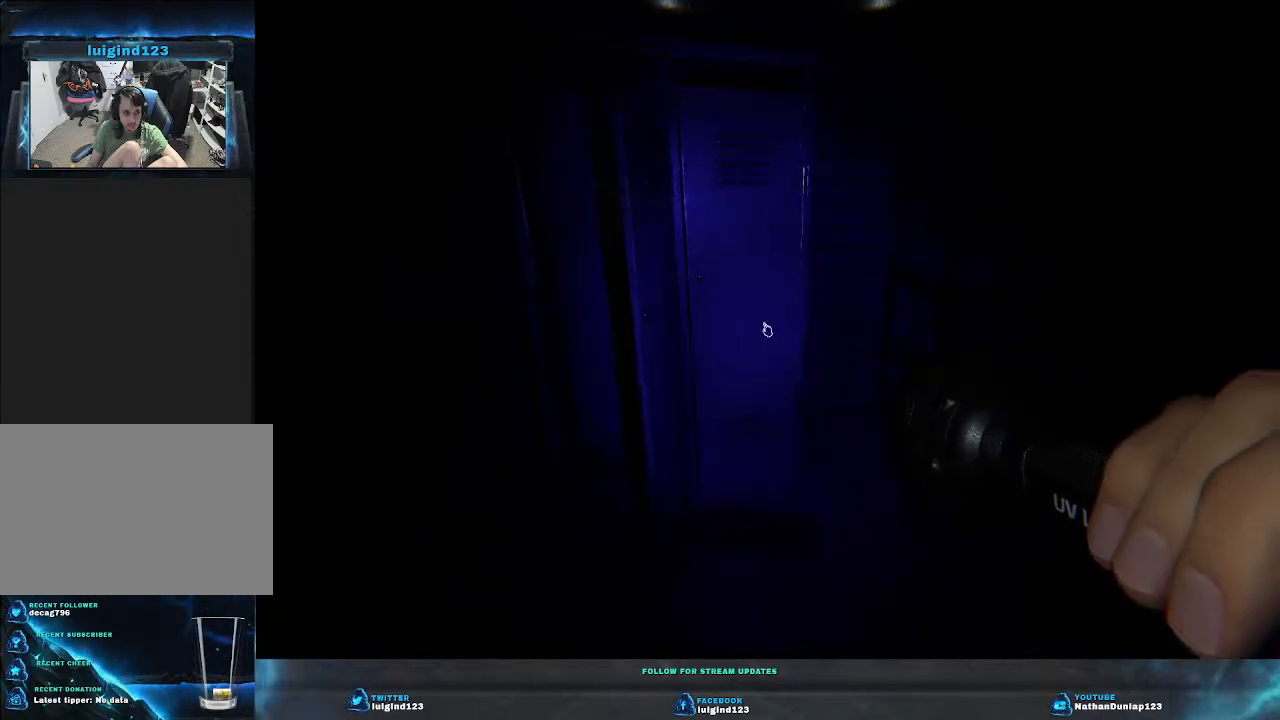
{"keys": ["d"], "events": [[433, "d", "down"]]}
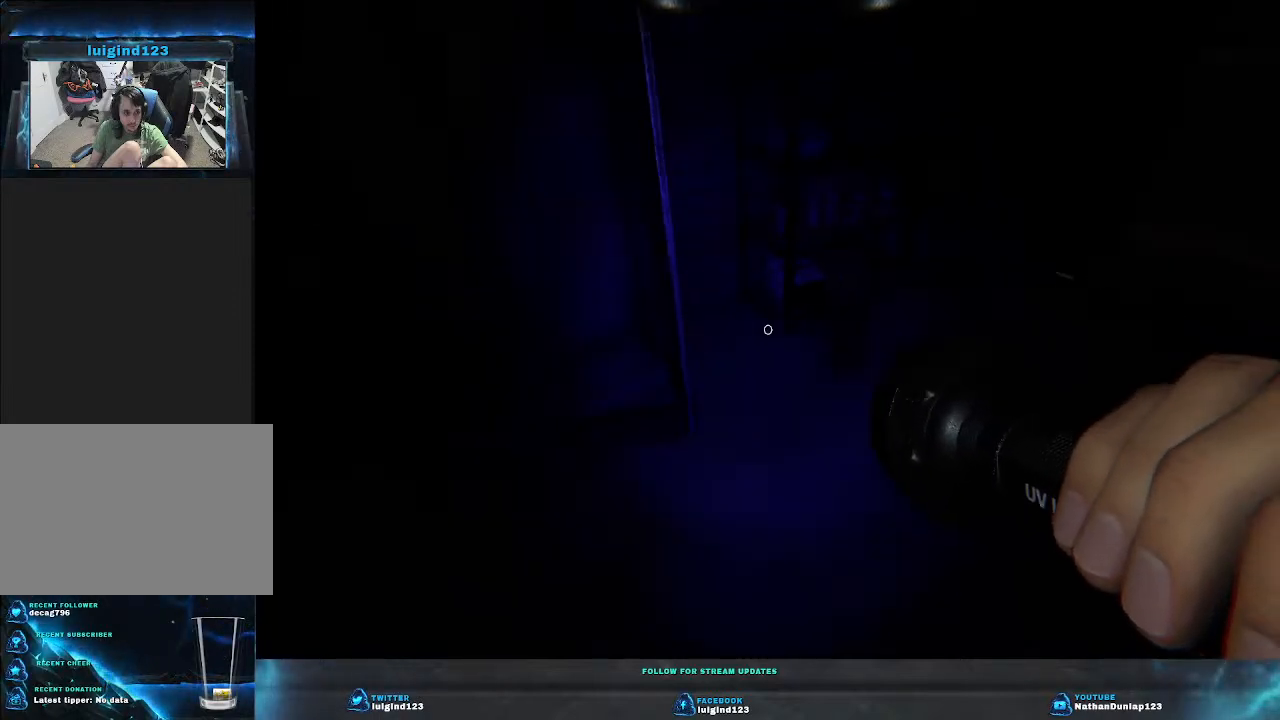
{"keys": [], "events": [[266, "d", "up"]]}